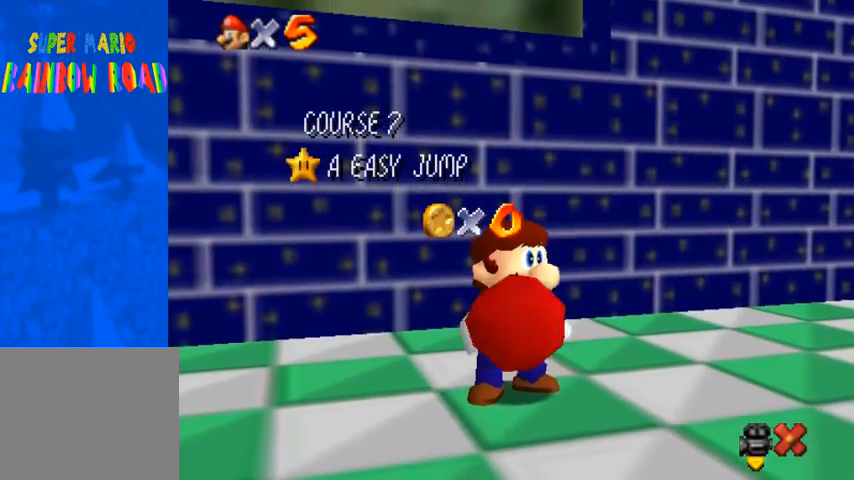
Gameplay with a controller (PlayStation layout); each line is a JSON object with the inputs held at the frame after it. "events" lists button and stick changes between this image and that frame as [ms after this image, input, new state], when the widget could be followed in between.
{"buttons": [], "left_stick": "center", "right_stick": "center", "events": []}
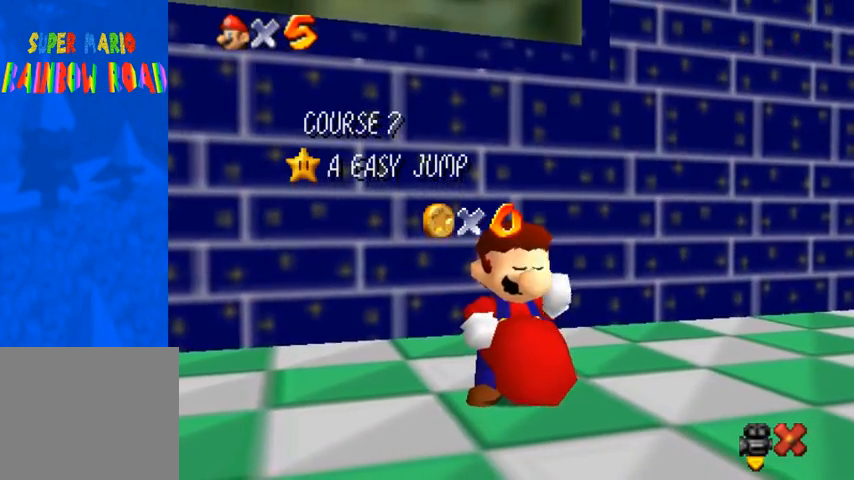
{"buttons": [], "left_stick": "center", "right_stick": "center", "events": []}
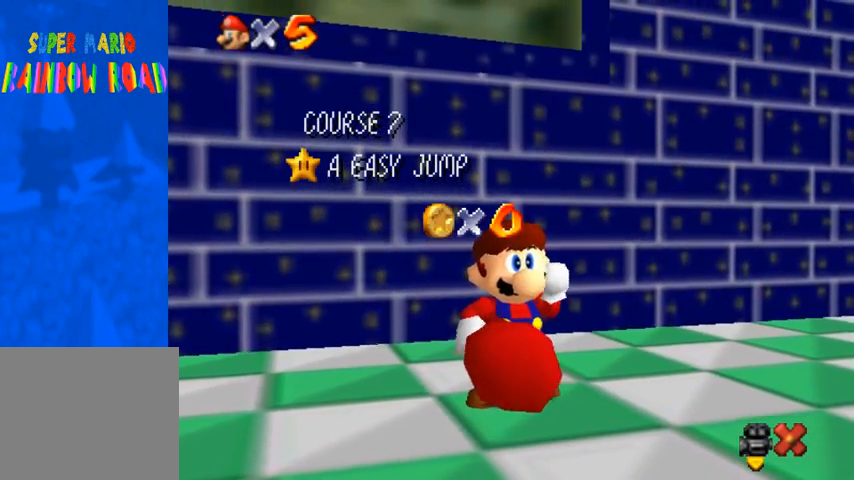
{"buttons": [], "left_stick": "center", "right_stick": "center", "events": []}
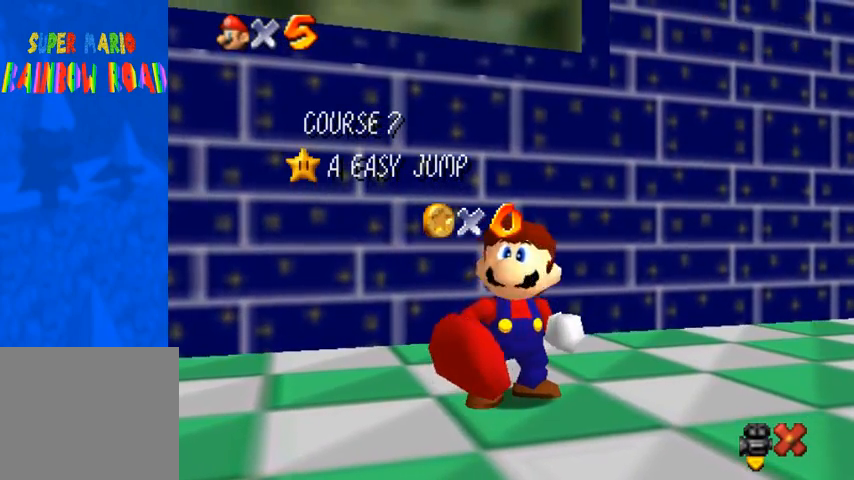
{"buttons": [], "left_stick": "center", "right_stick": "center", "events": []}
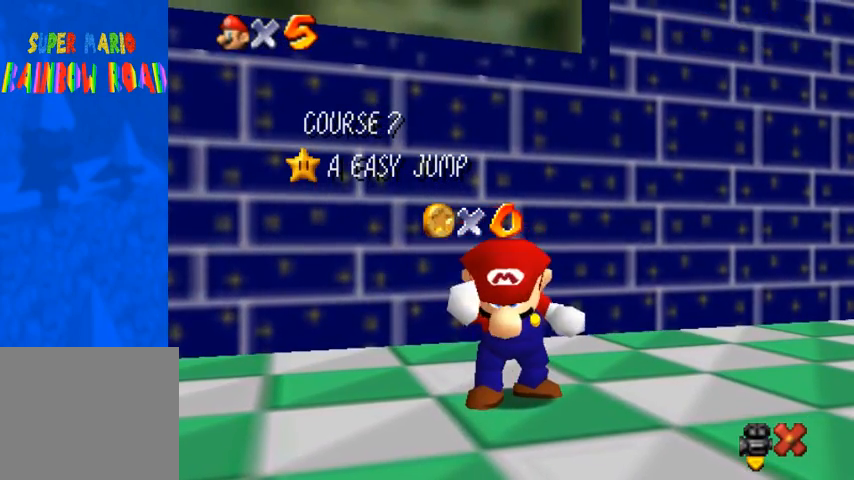
{"buttons": [], "left_stick": "center", "right_stick": "center", "events": []}
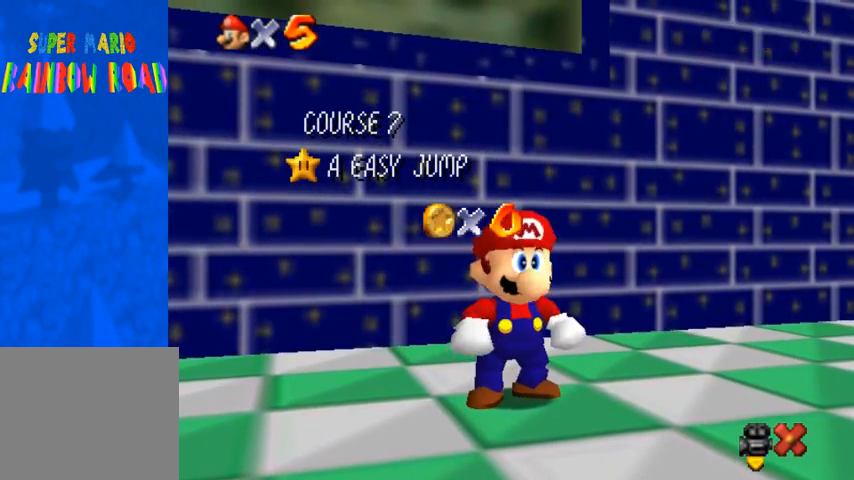
{"buttons": ["CROSS"], "left_stick": "center", "right_stick": "center", "events": [[400, "SQUARE", "down"], [433, "CROSS", "down"], [433, "SQUARE", "up"]]}
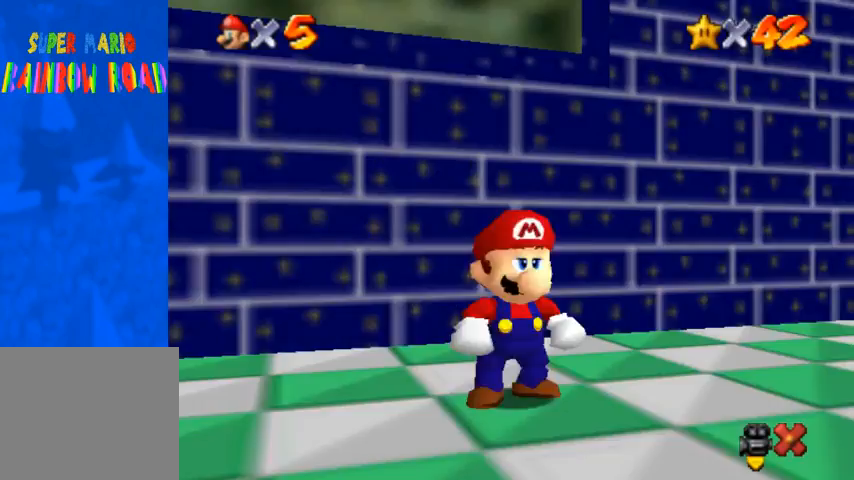
{"buttons": [], "left_stick": "right", "right_stick": "center", "events": [[33, "CROSS", "up"], [67, "left_stick", "up-left"], [233, "left_stick", "left"], [367, "left_stick", "down"], [433, "left_stick", "right"]]}
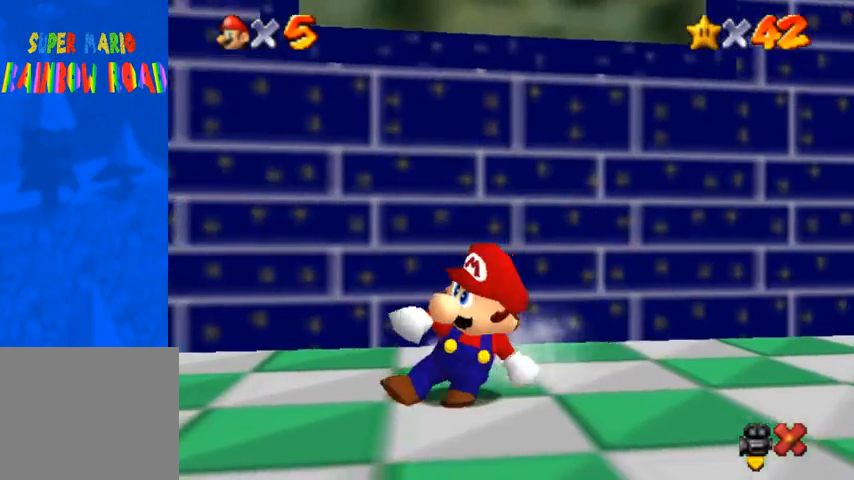
{"buttons": [], "left_stick": "up-right", "right_stick": "center", "events": [[67, "left_stick", "up"], [100, "CROSS", "down"], [167, "CROSS", "up"], [333, "SQUARE", "down"], [400, "left_stick", "up-right"], [433, "SQUARE", "up"]]}
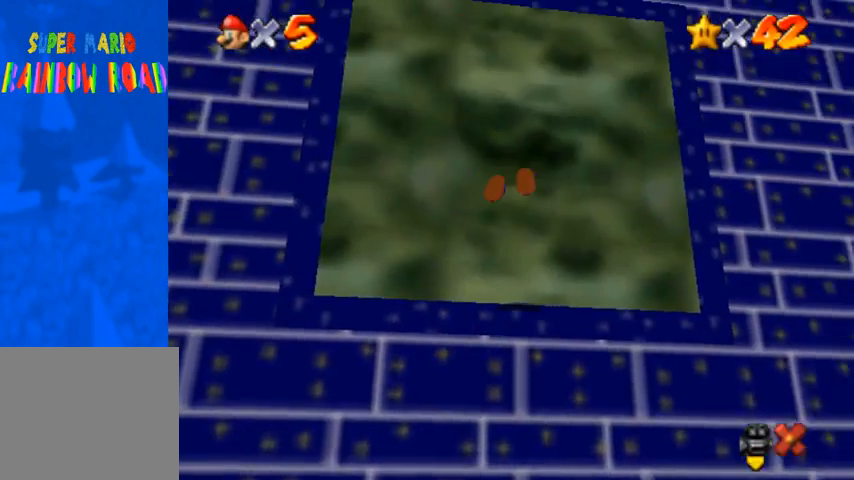
{"buttons": [], "left_stick": "center", "right_stick": "center", "events": [[133, "left_stick", "up"], [367, "left_stick", "center"]]}
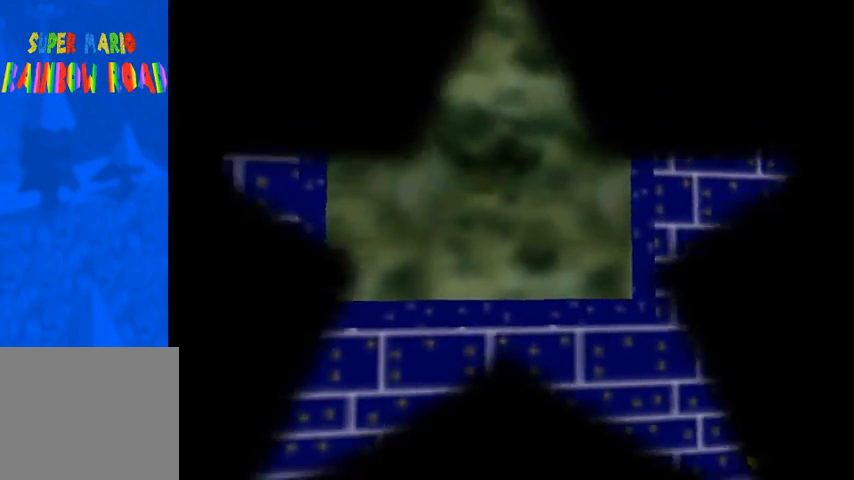
{"buttons": [], "left_stick": "center", "right_stick": "center", "events": []}
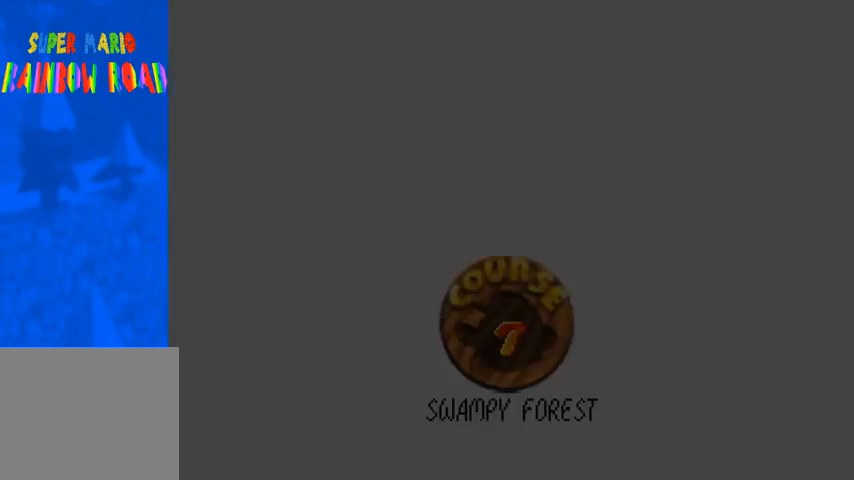
{"buttons": [], "left_stick": "center", "right_stick": "center", "events": []}
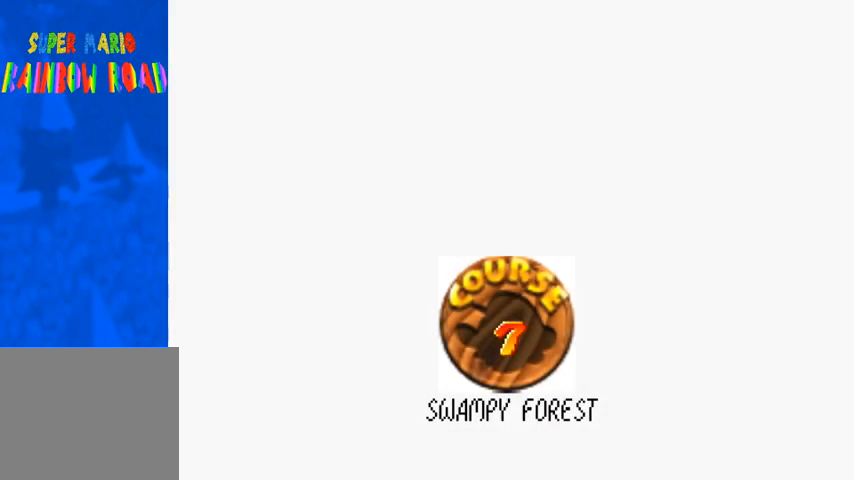
{"buttons": [], "left_stick": "center", "right_stick": "center", "events": []}
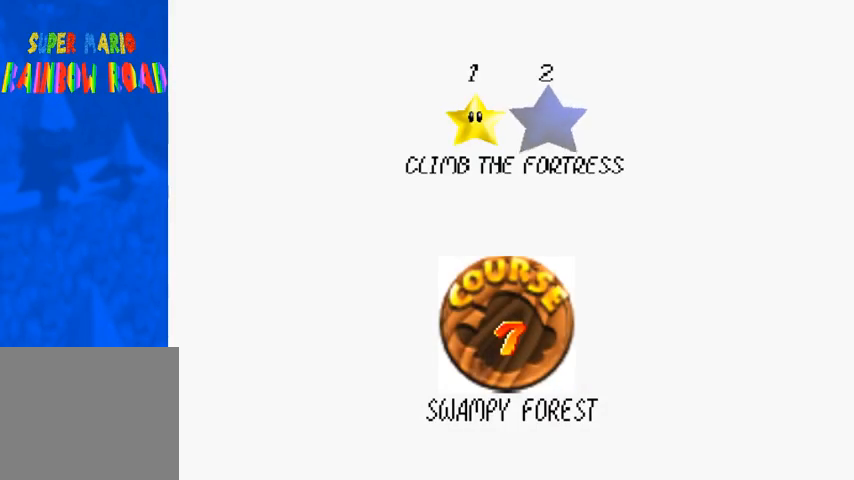
{"buttons": [], "left_stick": "center", "right_stick": "center", "events": [[267, "SQUARE", "down"], [300, "CROSS", "down"], [333, "SQUARE", "up"], [433, "CROSS", "up"]]}
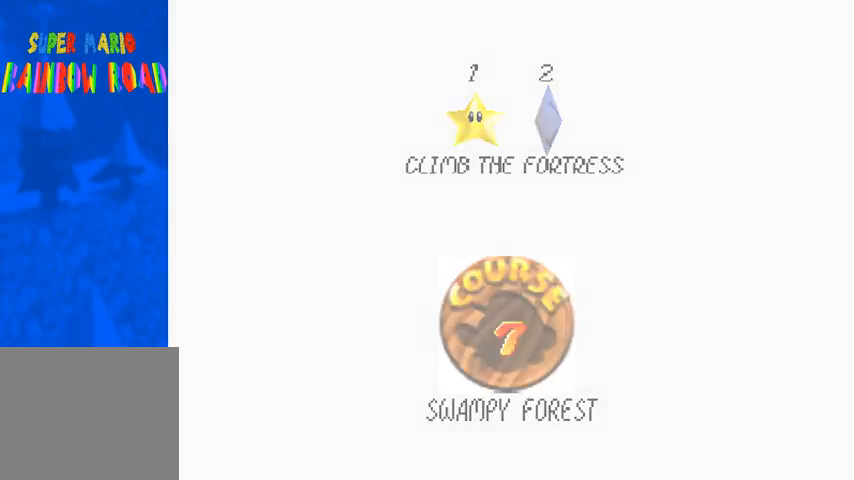
{"buttons": [], "left_stick": "center", "right_stick": "center", "events": []}
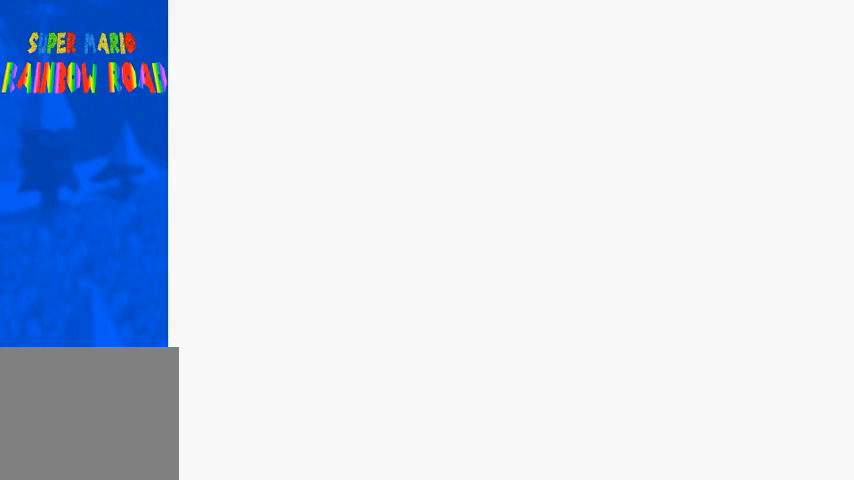
{"buttons": [], "left_stick": "center", "right_stick": "center", "events": []}
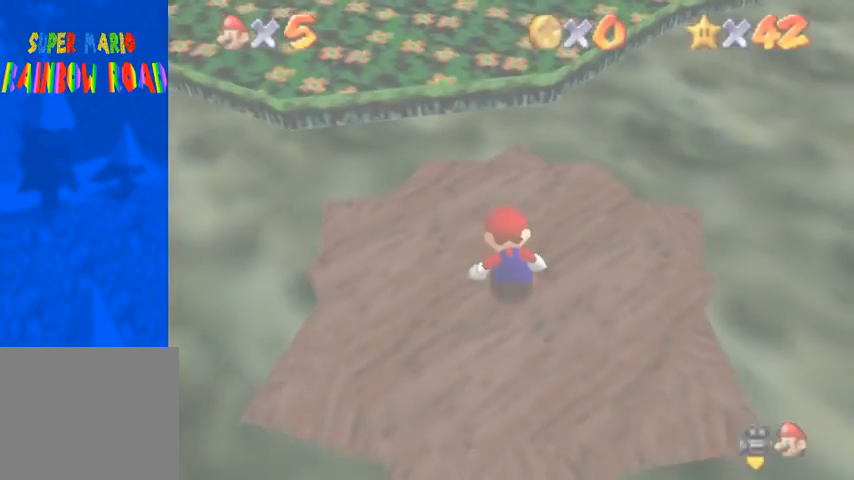
{"buttons": [], "left_stick": "up", "right_stick": "center", "events": [[100, "left_stick", "up"]]}
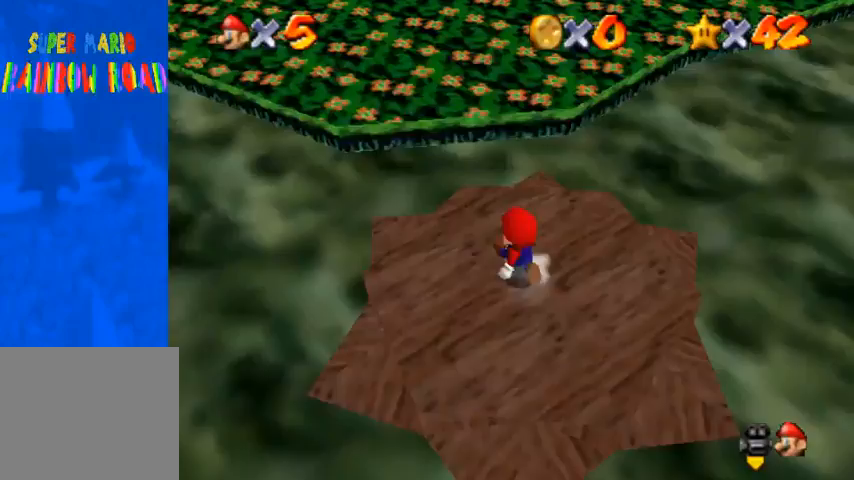
{"buttons": [], "left_stick": "up", "right_stick": "center", "events": [[33, "CROSS", "down"], [67, "SQUARE", "down"], [167, "SQUARE", "up"], [200, "CROSS", "up"]]}
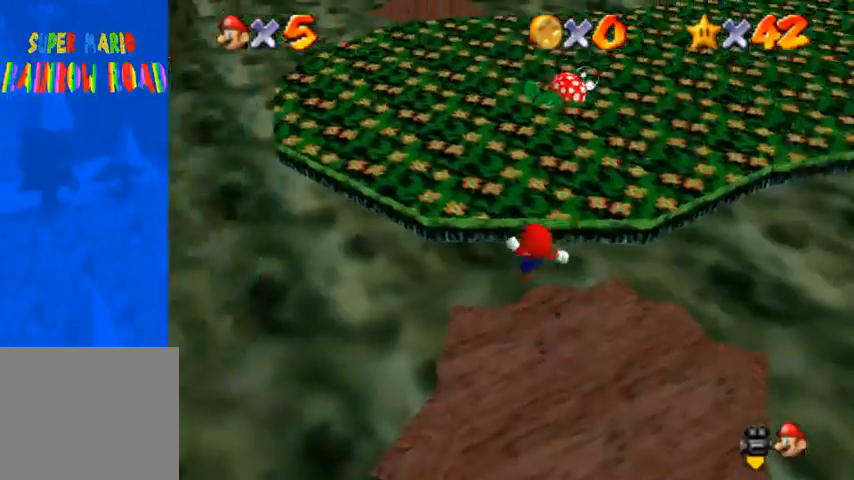
{"buttons": [], "left_stick": "up", "right_stick": "center", "events": [[167, "CROSS", "down"], [233, "CROSS", "up"], [367, "CROSS", "down"], [433, "CROSS", "up"]]}
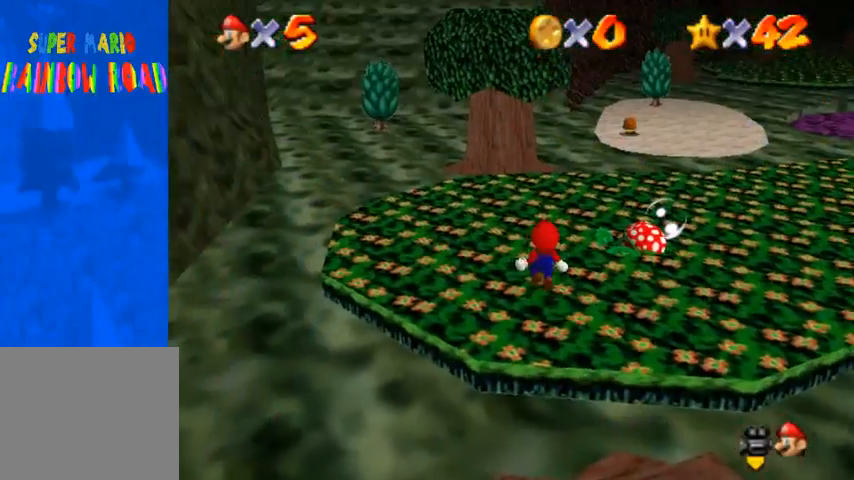
{"buttons": [], "left_stick": "up", "right_stick": "center", "events": [[167, "SQUARE", "down"], [333, "CROSS", "down"], [367, "SQUARE", "up"], [467, "CROSS", "up"]]}
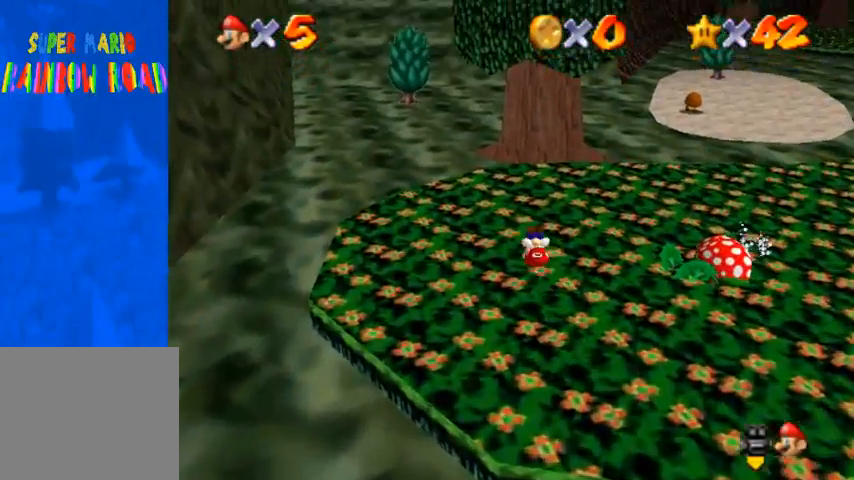
{"buttons": [], "left_stick": "up", "right_stick": "center", "events": [[400, "SQUARE", "down"], [500, "SQUARE", "up"]]}
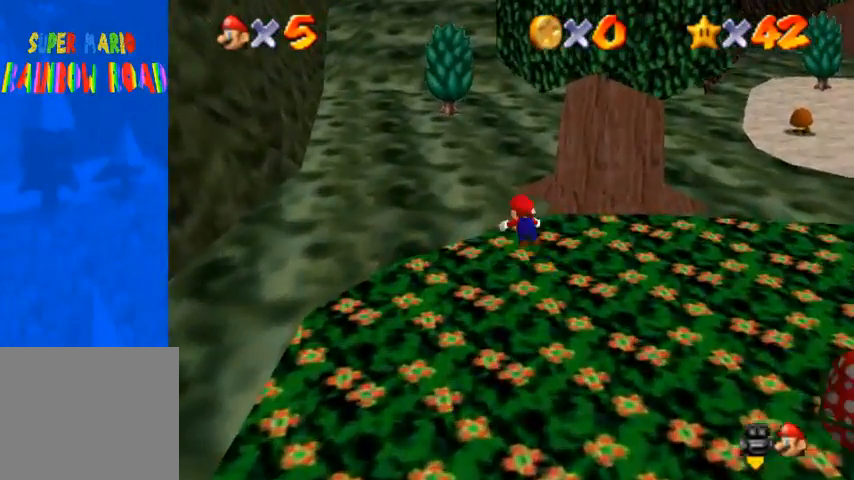
{"buttons": [], "left_stick": "up", "right_stick": "center", "events": [[233, "SQUARE", "down"], [267, "CROSS", "down"], [300, "SQUARE", "up"], [400, "CROSS", "up"]]}
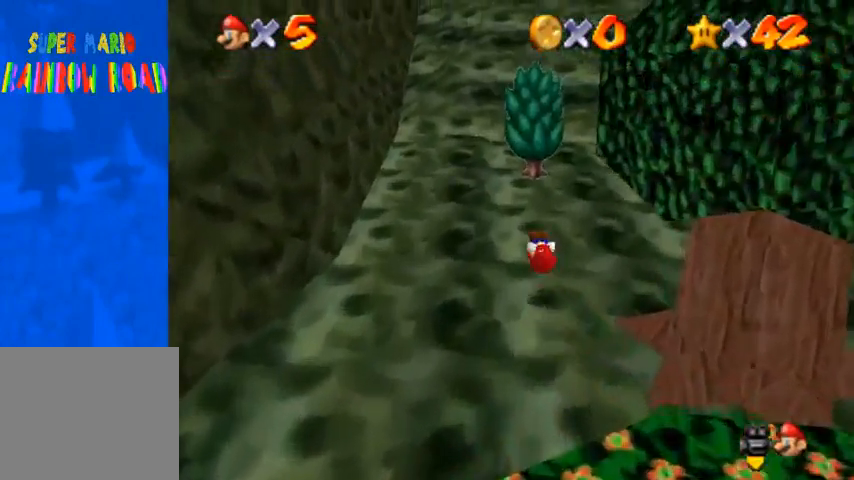
{"buttons": [], "left_stick": "up", "right_stick": "center", "events": [[367, "SQUARE", "down"], [433, "SQUARE", "up"]]}
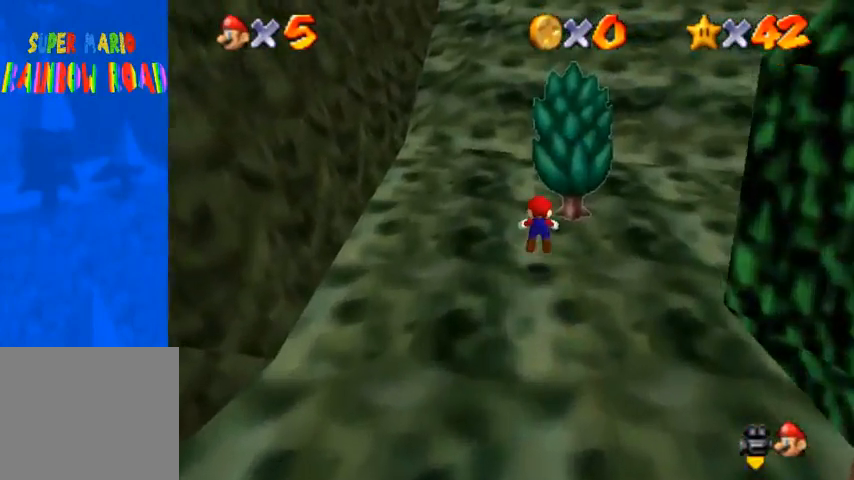
{"buttons": [], "left_stick": "up", "right_stick": "down-left", "events": [[133, "left_stick", "up-left"], [233, "SQUARE", "down"], [267, "CROSS", "down"], [333, "SQUARE", "up"], [367, "CROSS", "up"], [367, "left_stick", "up"], [400, "right_stick", "down-left"]]}
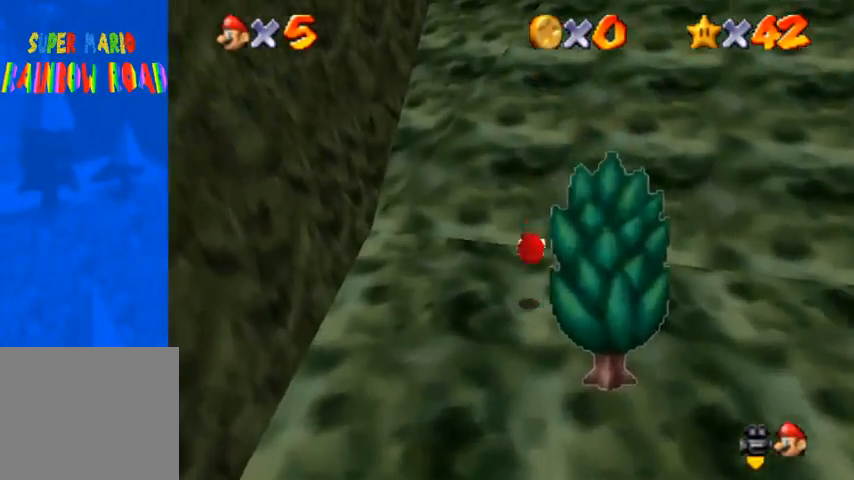
{"buttons": ["CROSS", "R1"], "left_stick": "up", "right_stick": "center", "events": [[100, "right_stick", "center"], [367, "R1", "down"], [433, "CROSS", "down"]]}
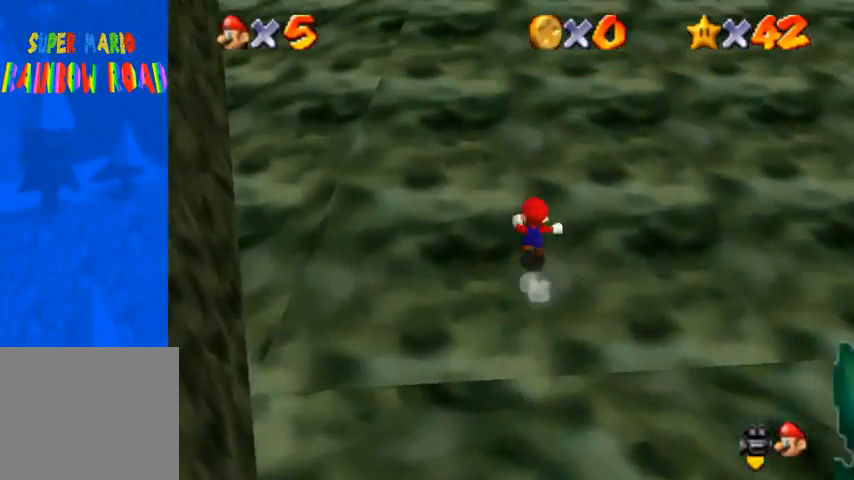
{"buttons": ["R1"], "left_stick": "up", "right_stick": "center", "events": [[67, "CROSS", "up"], [300, "CROSS", "down"], [433, "CROSS", "up"]]}
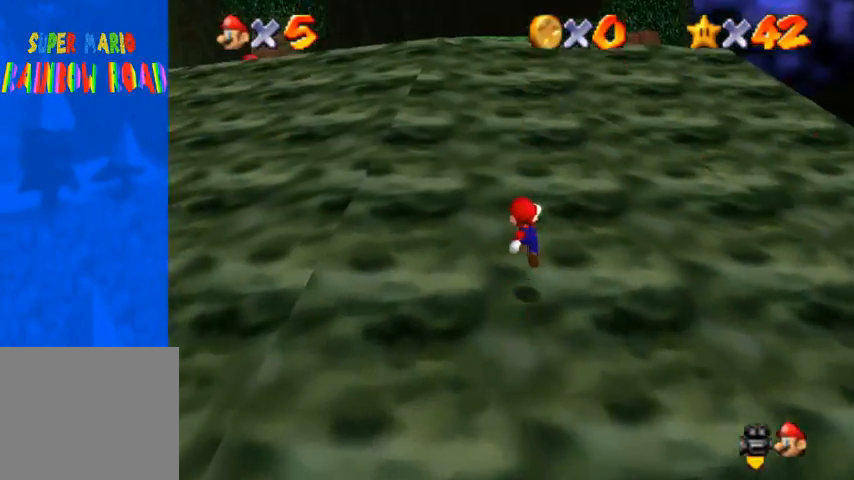
{"buttons": ["CROSS"], "left_stick": "up", "right_stick": "center", "events": [[100, "CROSS", "down"], [200, "R1", "up"], [267, "SQUARE", "down"], [367, "CROSS", "up"], [367, "SQUARE", "up"], [500, "CROSS", "down"]]}
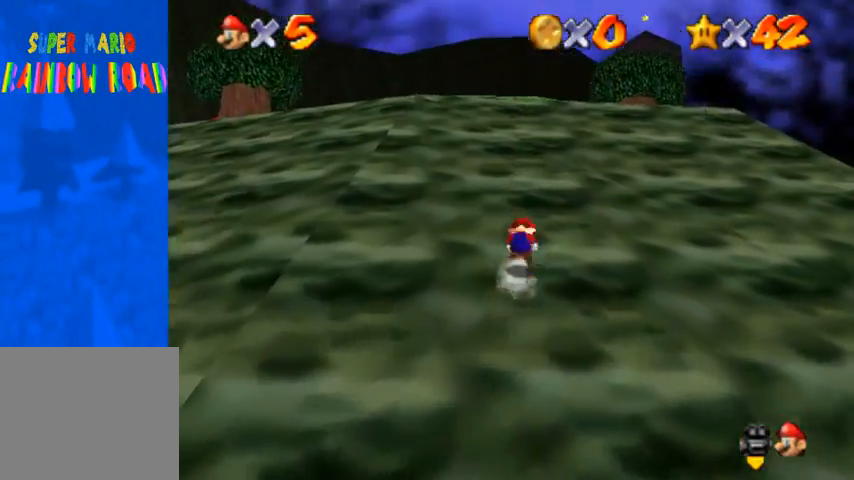
{"buttons": [], "left_stick": "up", "right_stick": "center", "events": [[133, "SQUARE", "down"], [267, "SQUARE", "up"], [300, "CROSS", "up"]]}
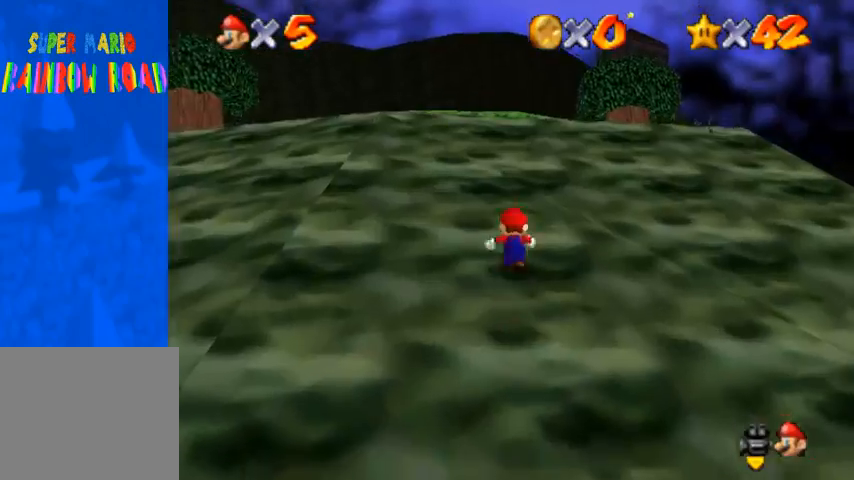
{"buttons": ["SQUARE"], "left_stick": "up", "right_stick": "center", "events": [[100, "CROSS", "down"], [233, "CROSS", "up"], [300, "SQUARE", "down"], [400, "SQUARE", "up"], [500, "SQUARE", "down"]]}